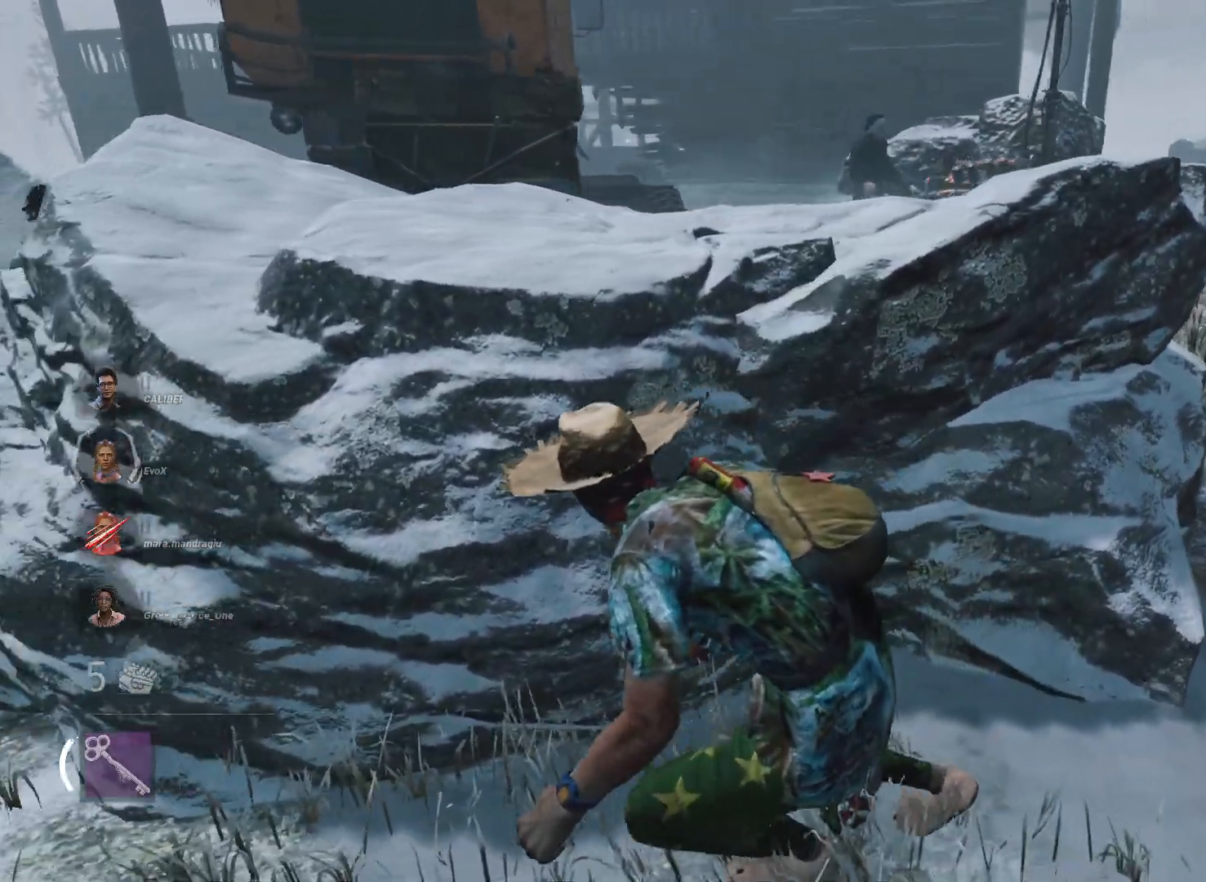
Gameplay with keyboard and mouse; each line is a JSON object with the keys and mouse buttons held at the frame after it. "events" lists presses ("down") and releases ("up") of "1", "2", "3", "a", "alt", "d", "e", "f", "r", "s", "shift", "space", "tab", "w", "mouse_left", "mouse_wheel", "mouse_right", "mouse_mb4" and "mouse_mb5" between this image and that frame as [ms after this image, input, new state], when the widget could be followed in between. "mouse_left", "mouse_wheel", "mouse_right", "mouse_mb4", "mouse_mb5" = the "left", "wheel", "right", "mb4", "mb5" buttons of the "mouse" list. No other keys are recorded. "wheel" means that the mouse wheel is clicked or scrolled. Mouse movement is not recorded.
{"keys": ["alt", "w"], "mouse": [], "events": [[384, "w", "down"], [484, "a", "up"]]}
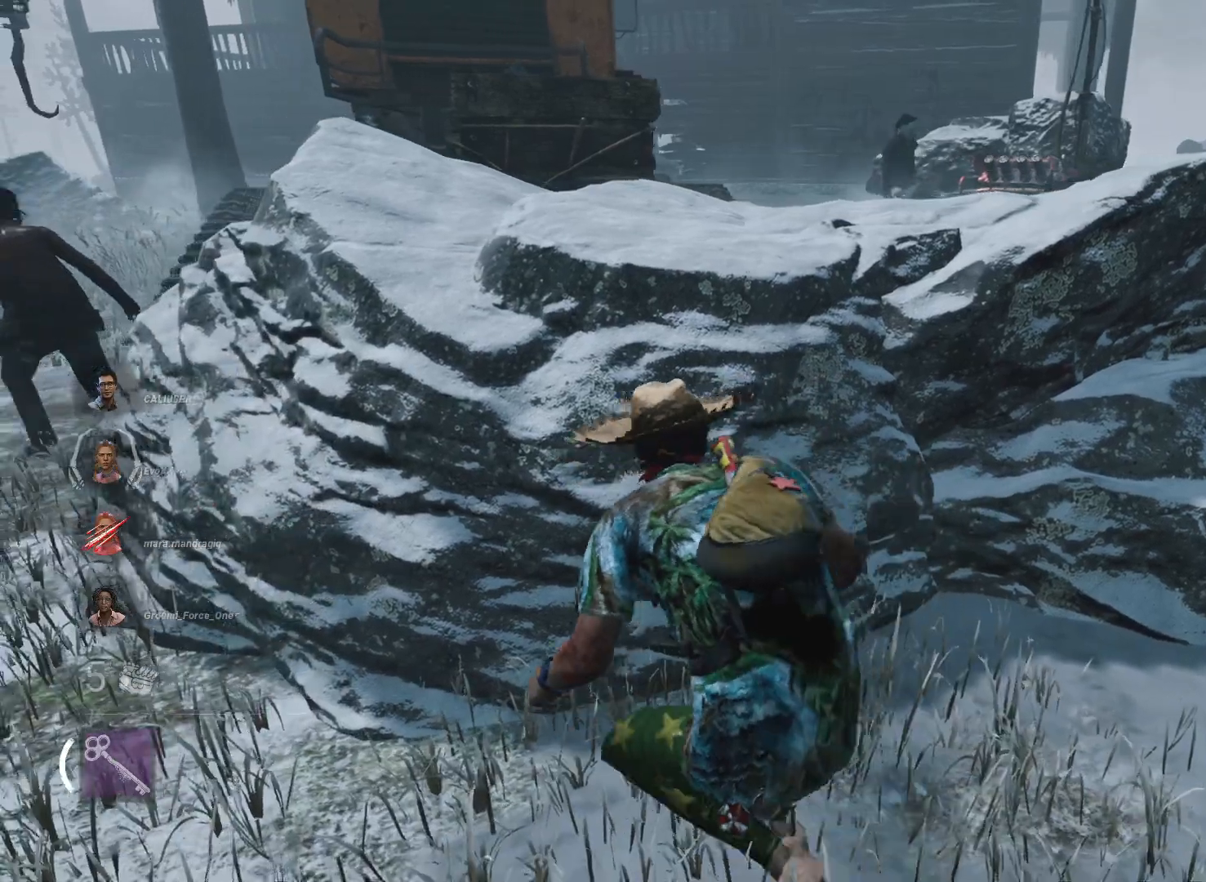
{"keys": ["alt", "d"], "mouse": [], "events": [[167, "d", "down"], [317, "w", "up"]]}
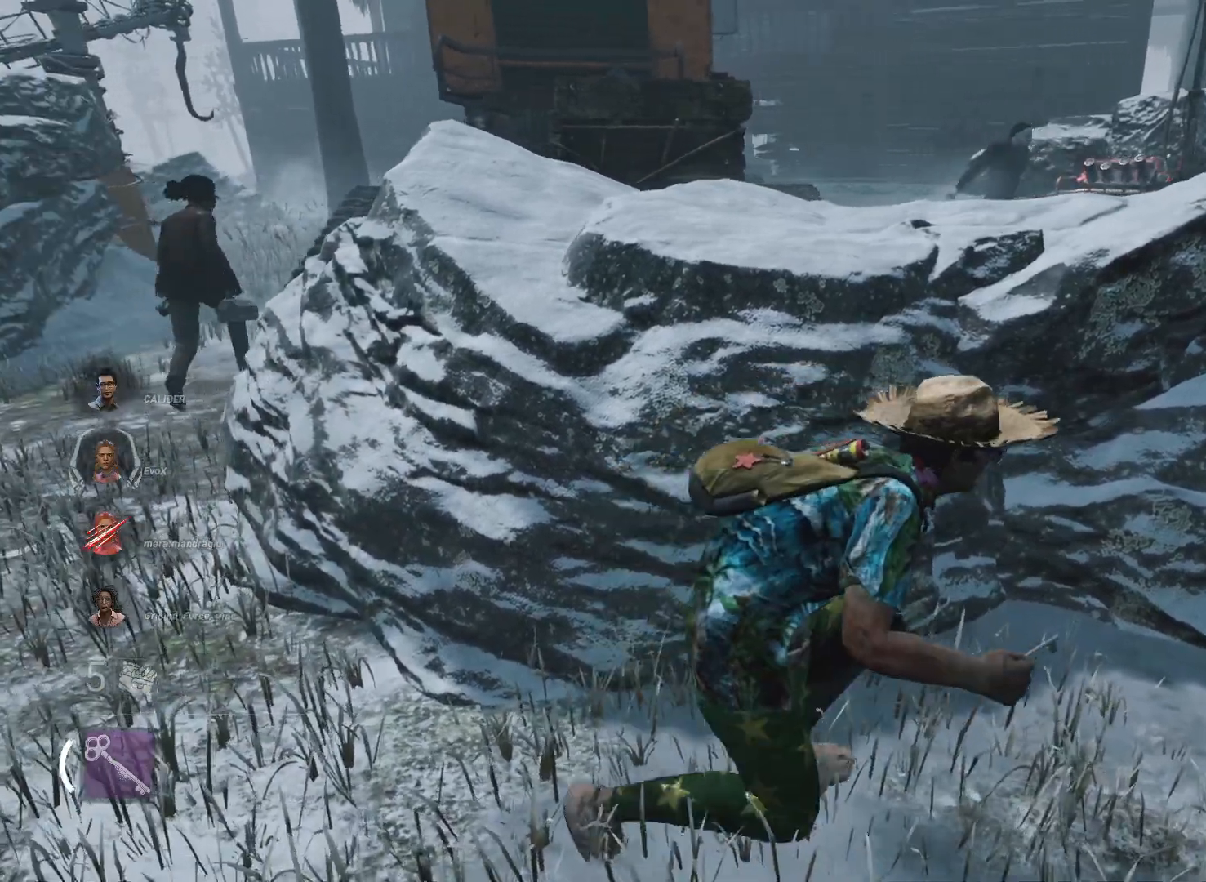
{"keys": ["alt"], "mouse": [], "events": [[134, "w", "down"], [417, "d", "up"], [467, "w", "up"]]}
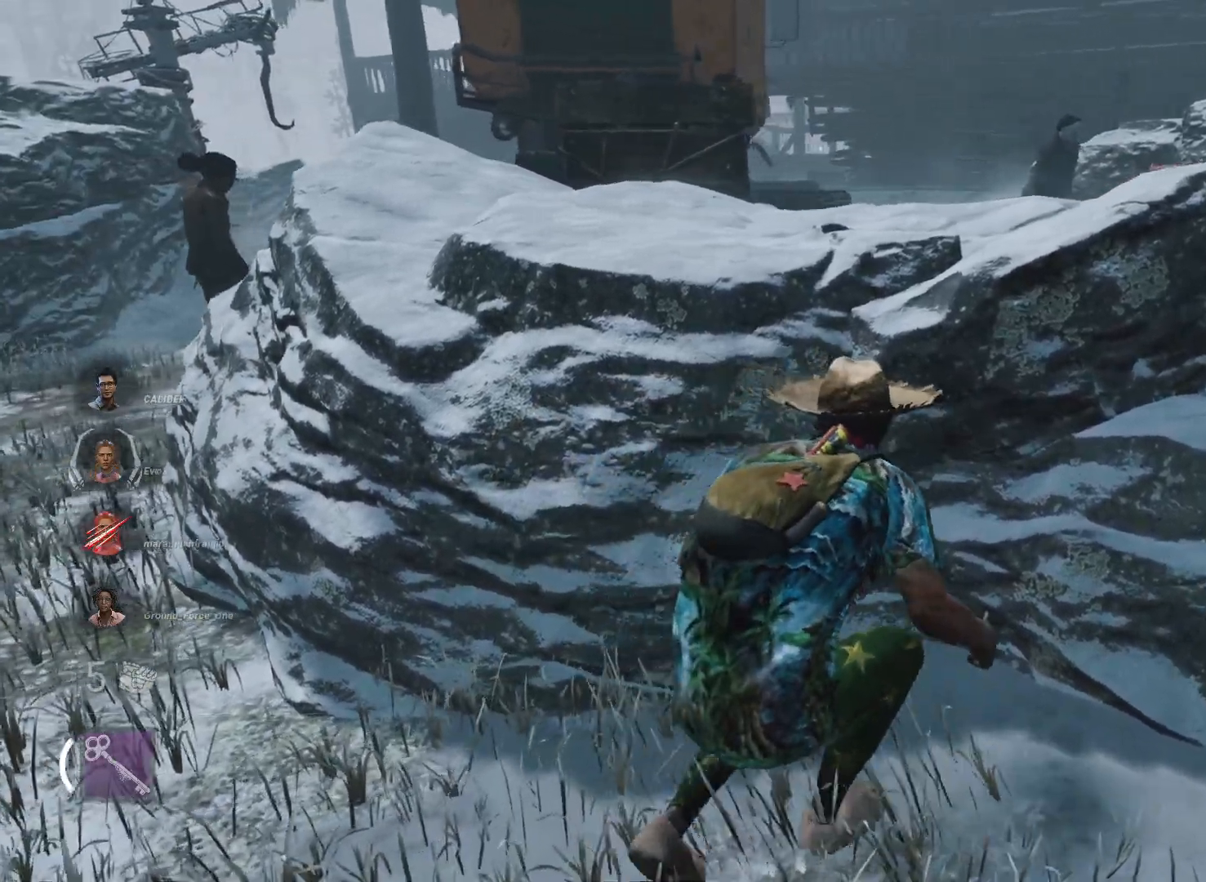
{"keys": ["alt"], "mouse": [], "events": []}
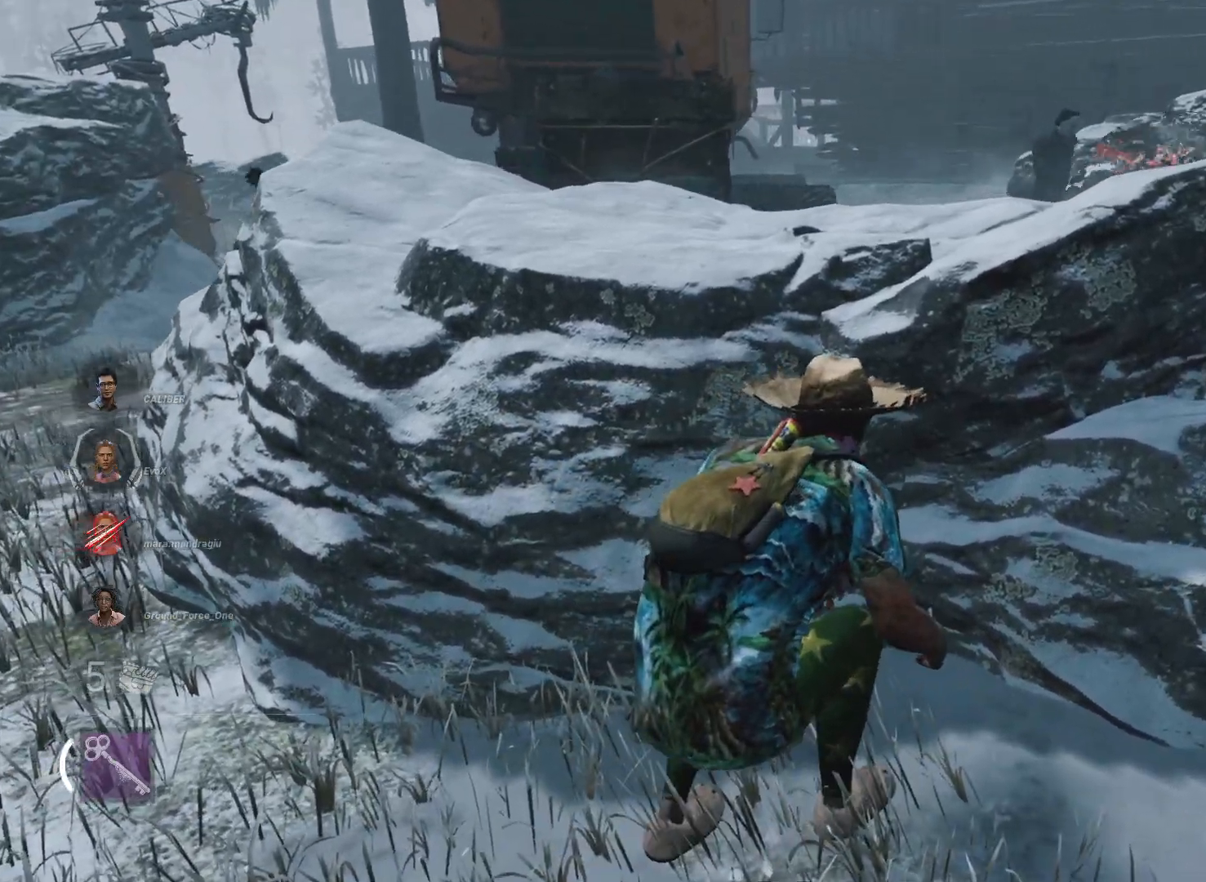
{"keys": ["alt"], "mouse": [], "events": []}
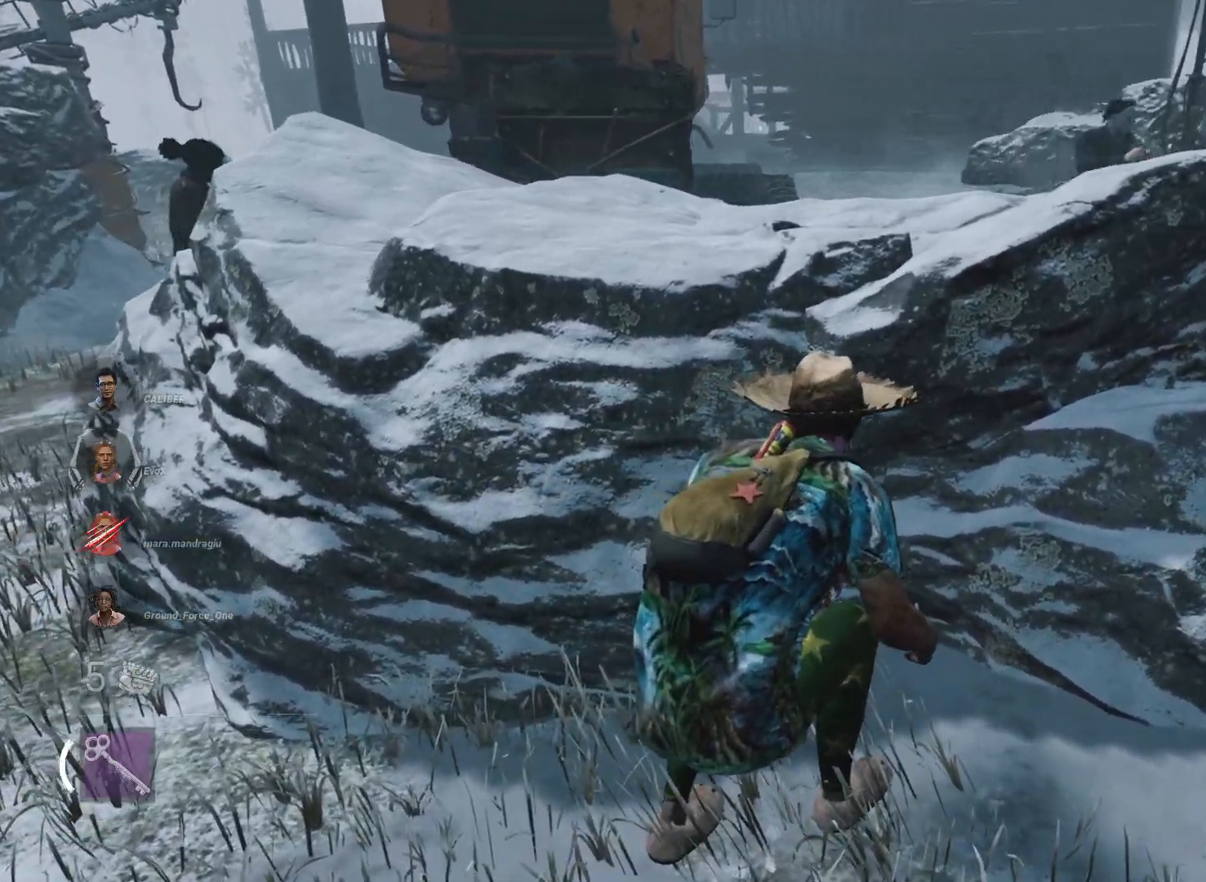
{"keys": ["a", "alt"], "mouse": [], "events": [[83, "a", "down"]]}
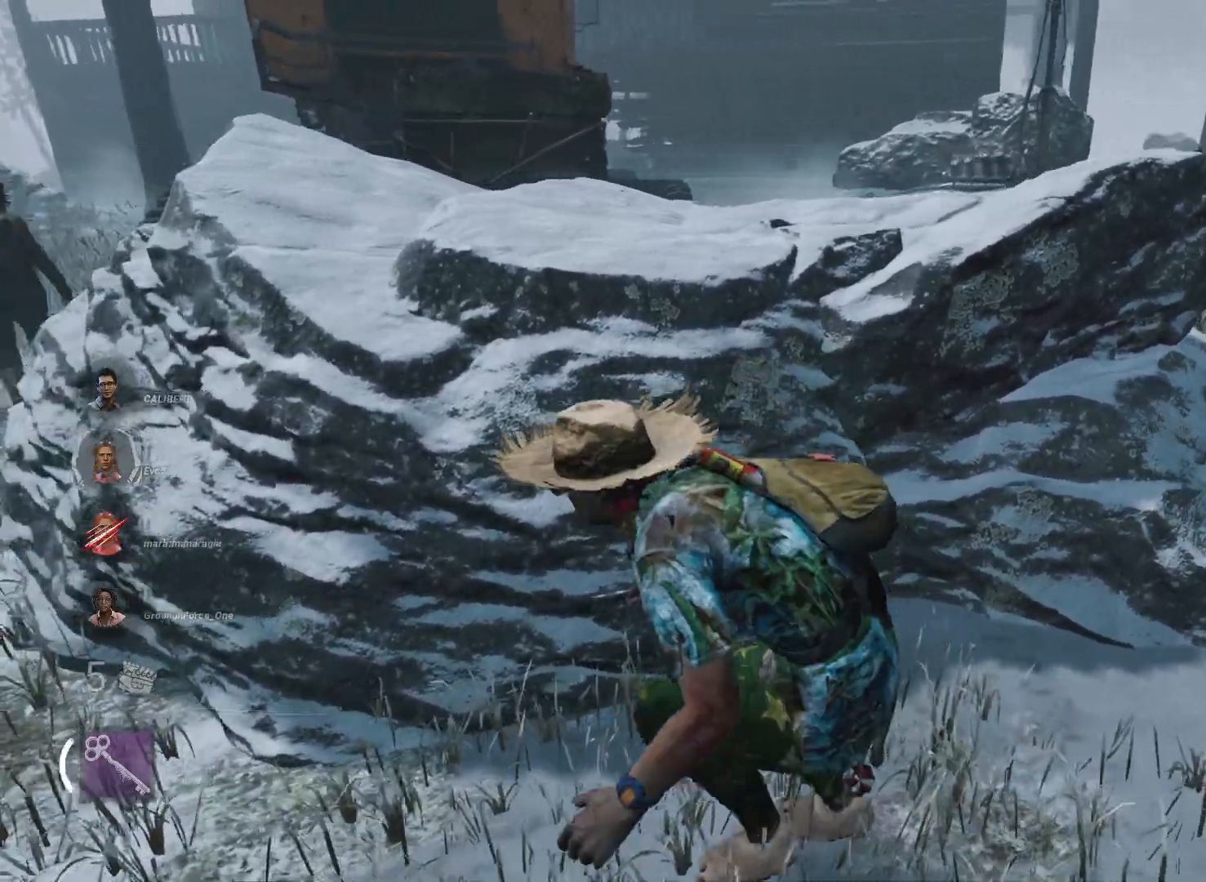
{"keys": ["a", "alt"], "mouse": [], "events": []}
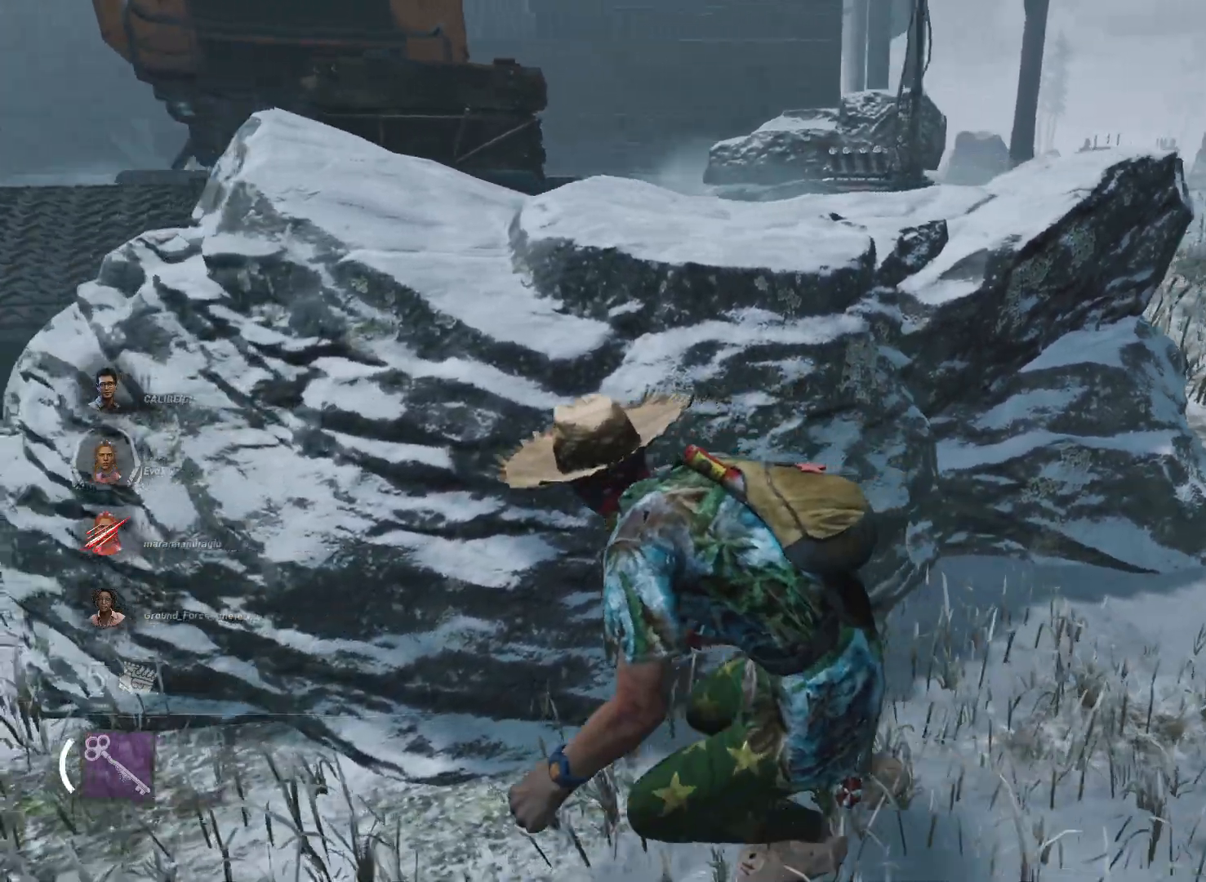
{"keys": ["a"], "mouse": [], "events": [[117, "alt", "up"]]}
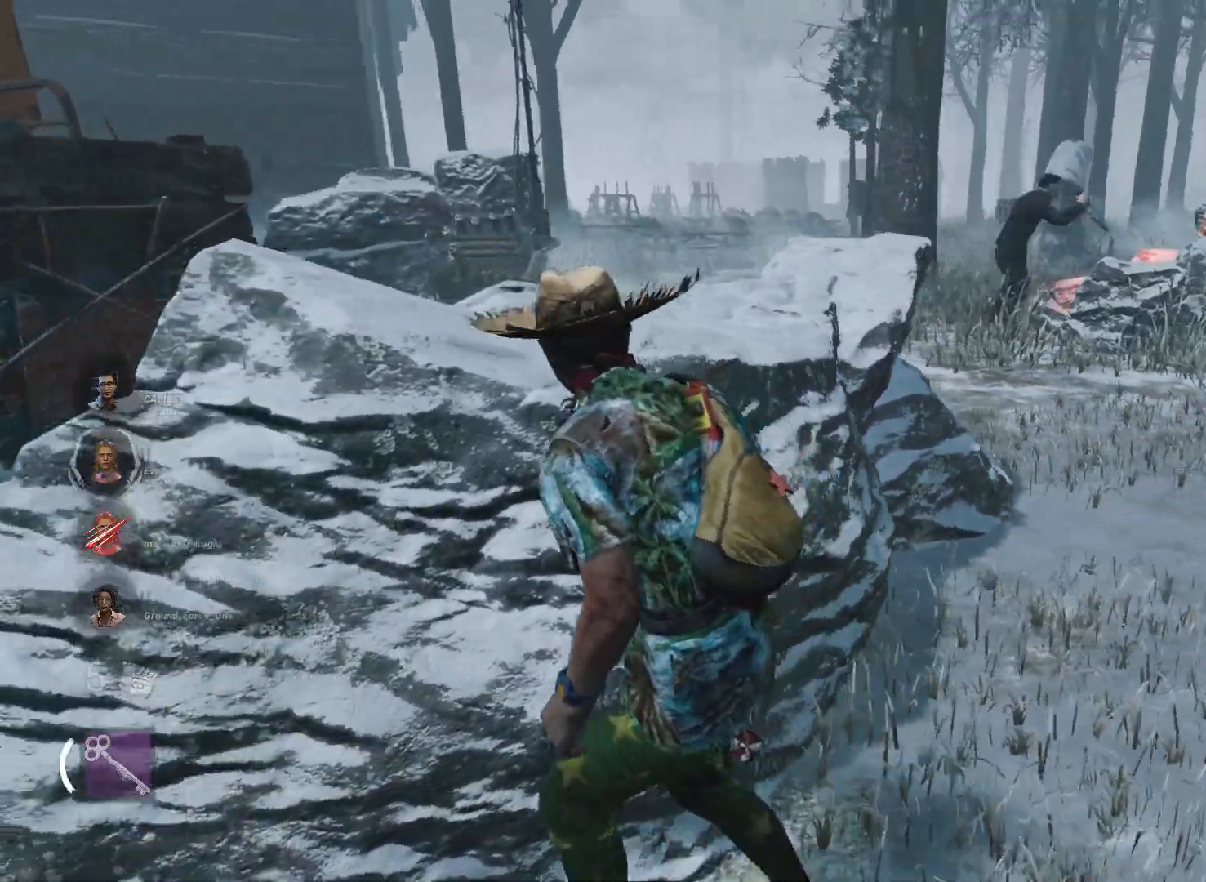
{"keys": ["d"], "mouse": [], "events": [[50, "a", "up"], [84, "d", "down"]]}
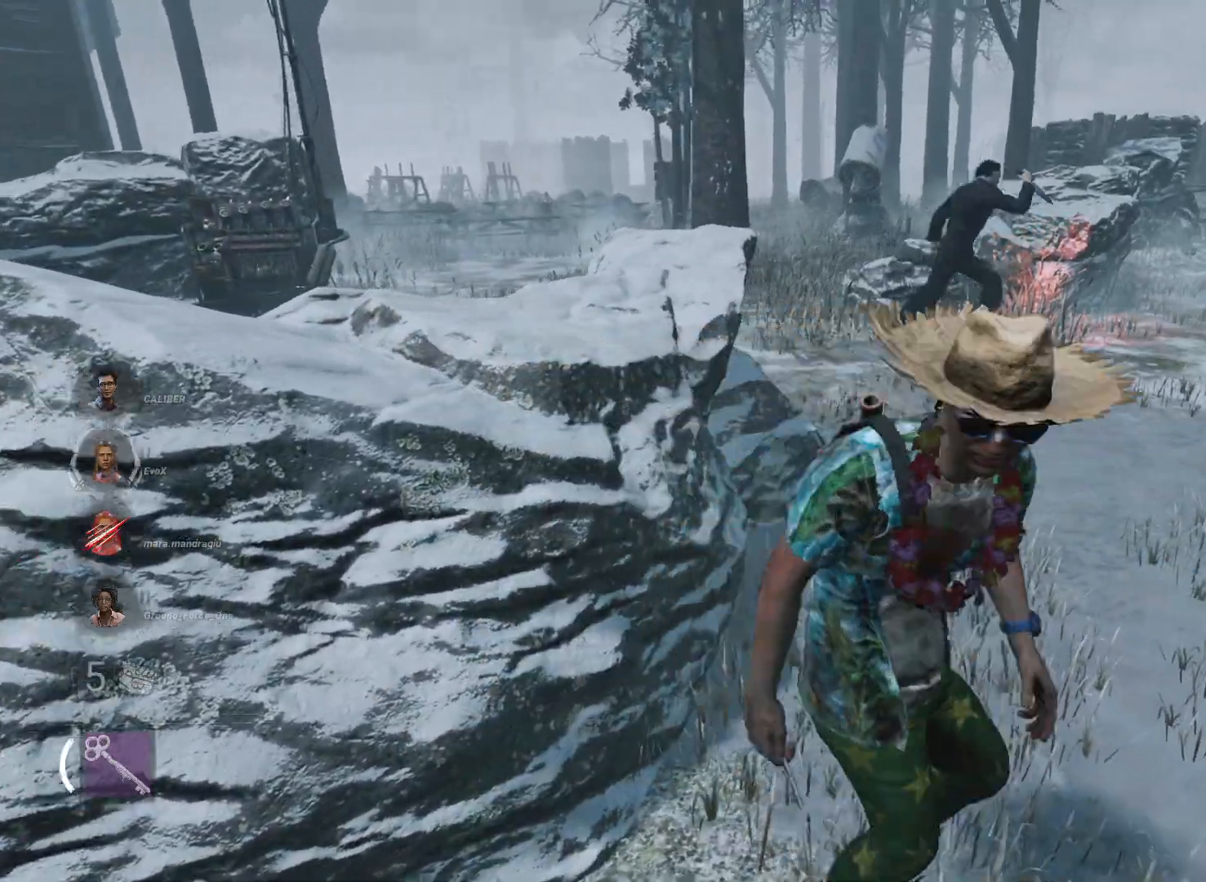
{"keys": ["a", "s"], "mouse": [], "events": [[16, "d", "up"], [16, "s", "down"], [100, "a", "down"]]}
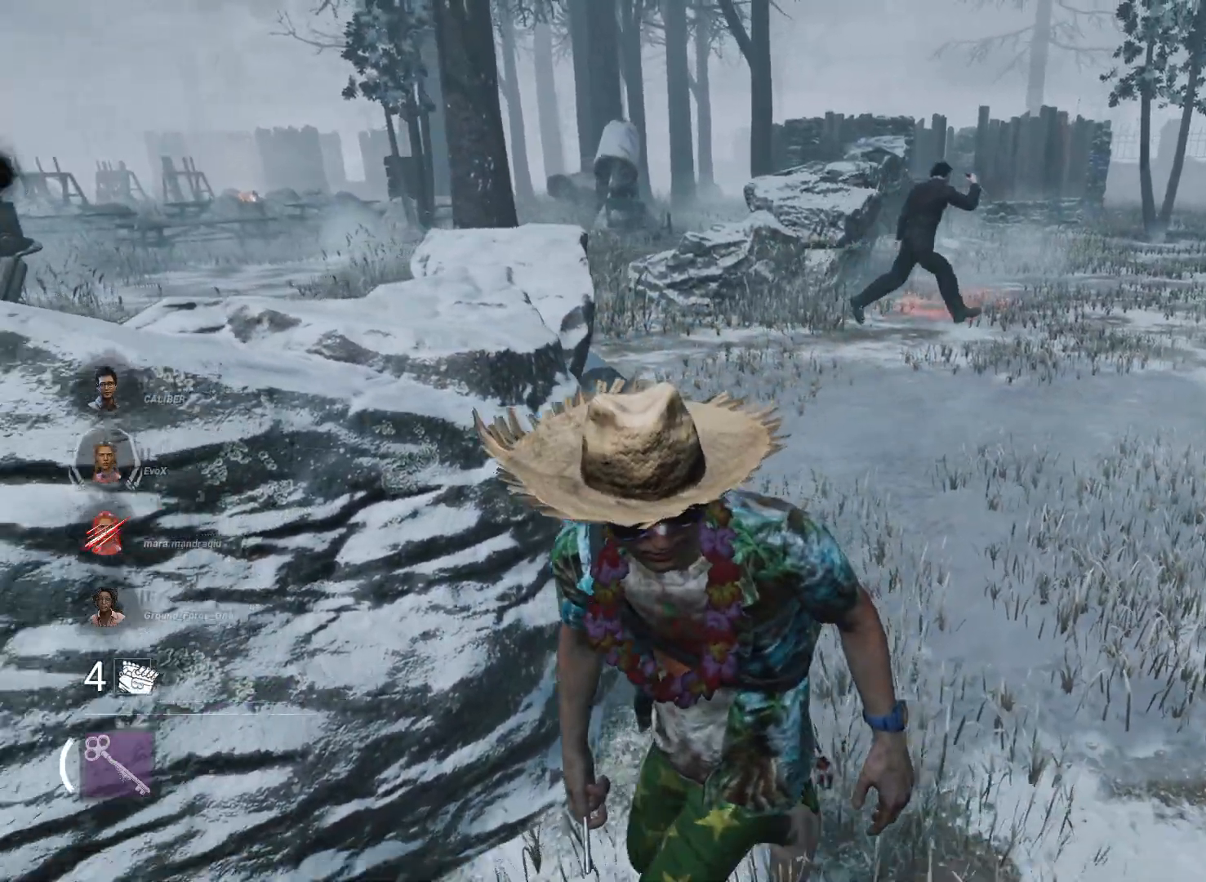
{"keys": ["a"], "mouse": [], "events": [[67, "a", "up"], [167, "d", "down"], [251, "s", "up"], [401, "a", "down"], [451, "d", "up"]]}
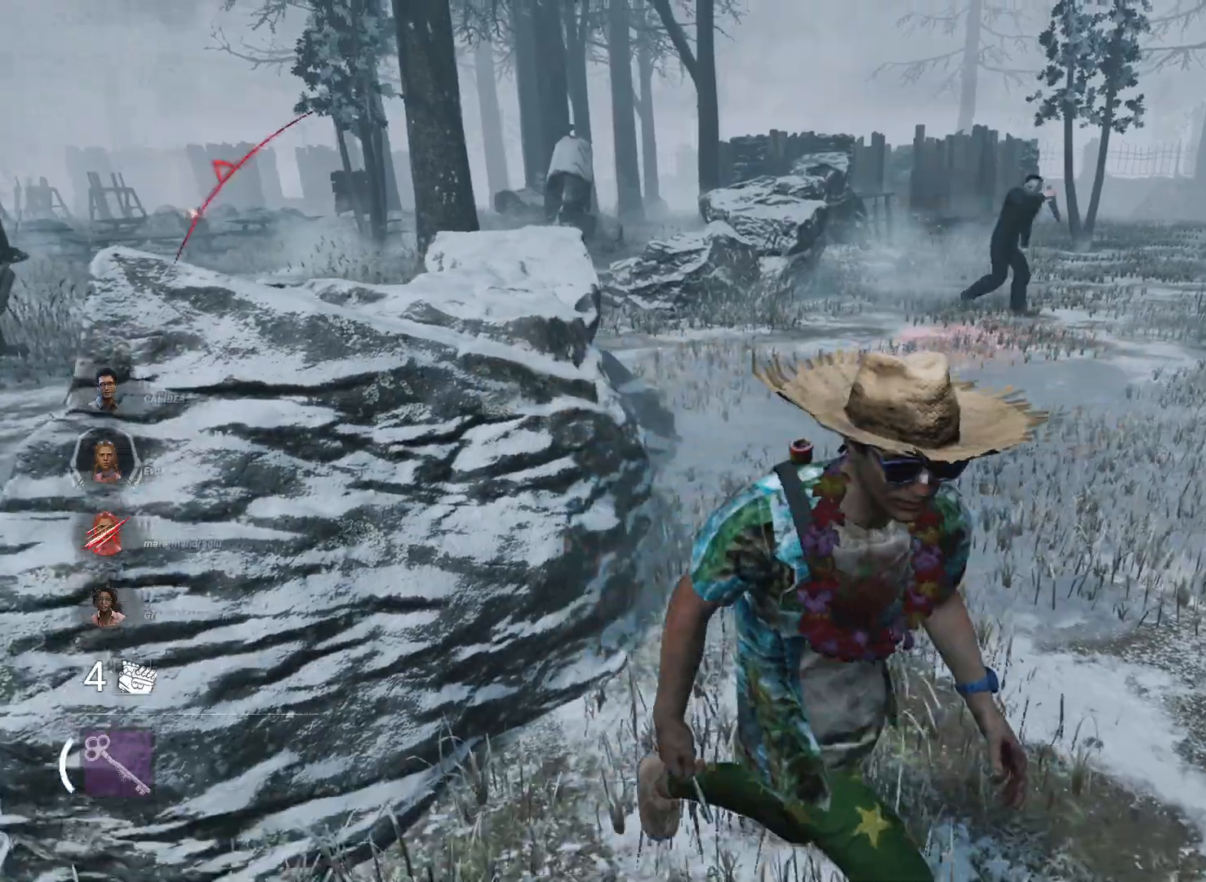
{"keys": ["a", "s"], "mouse": [], "events": [[417, "s", "down"]]}
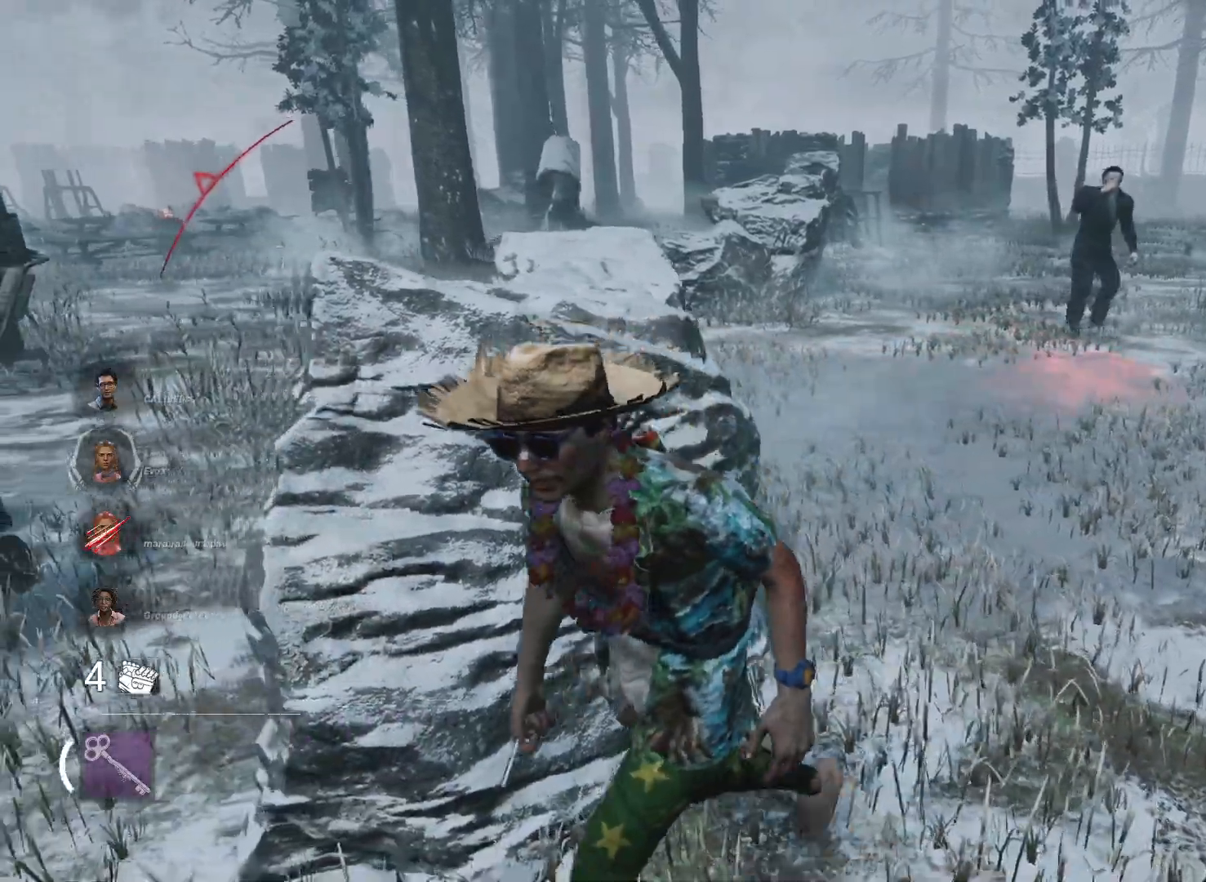
{"keys": ["a"], "mouse": [], "events": [[284, "s", "up"]]}
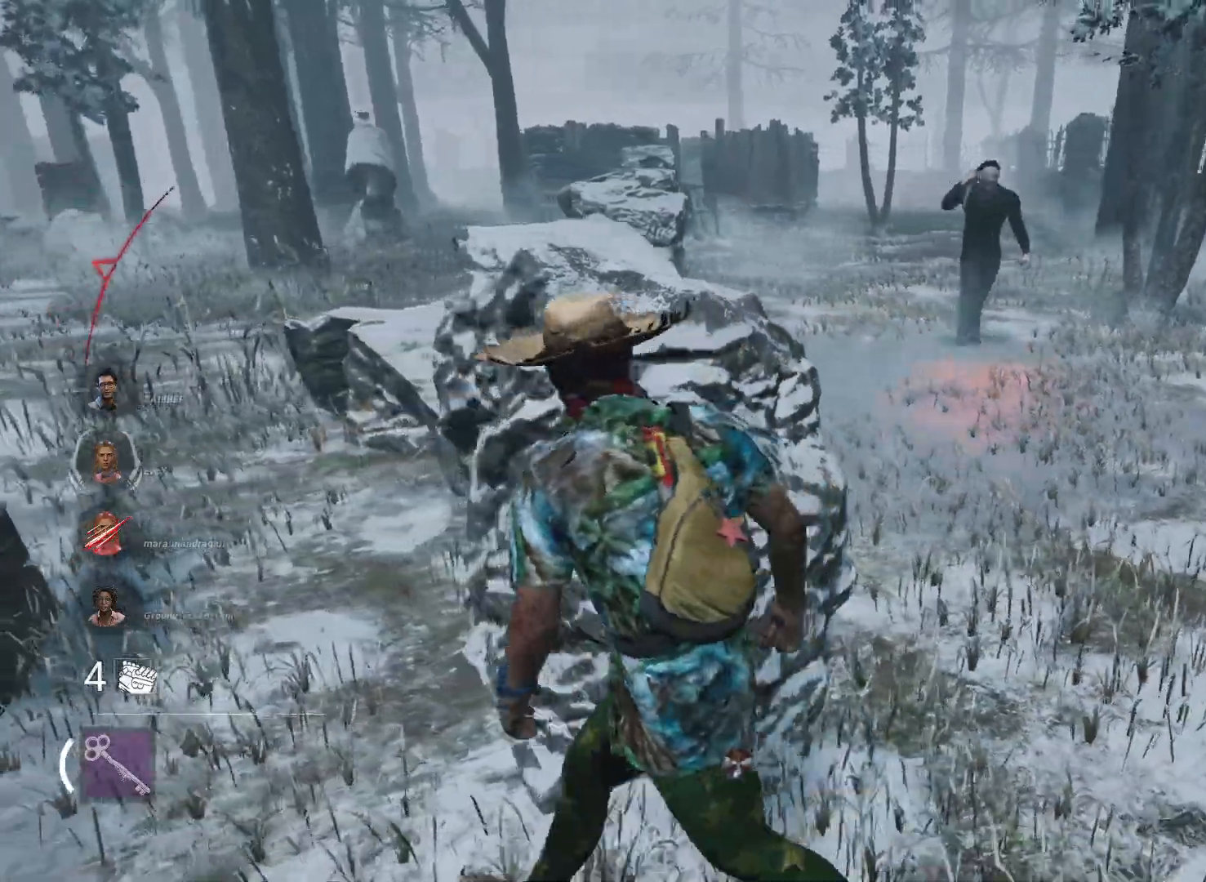
{"keys": ["a", "w"], "mouse": [], "events": [[400, "w", "down"]]}
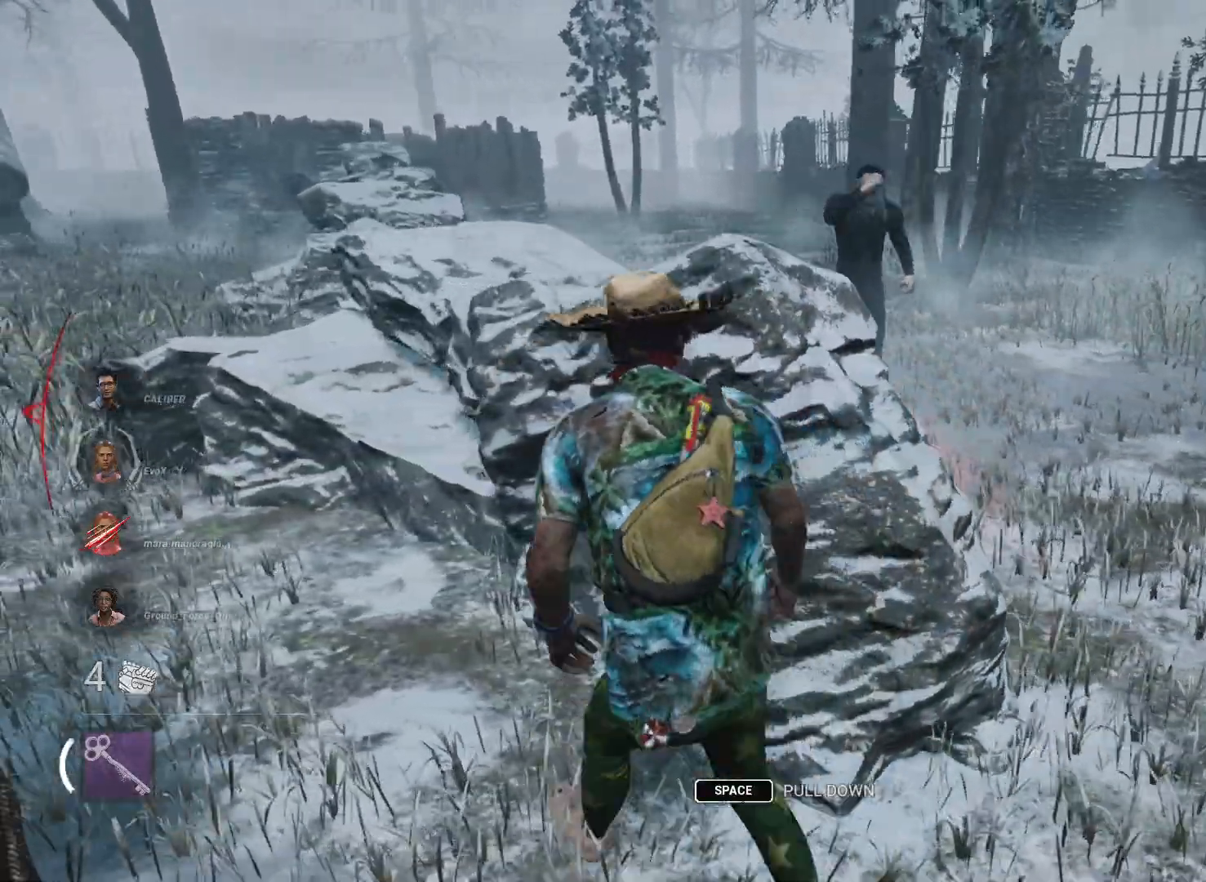
{"keys": ["a"], "mouse": [], "events": [[367, "w", "up"]]}
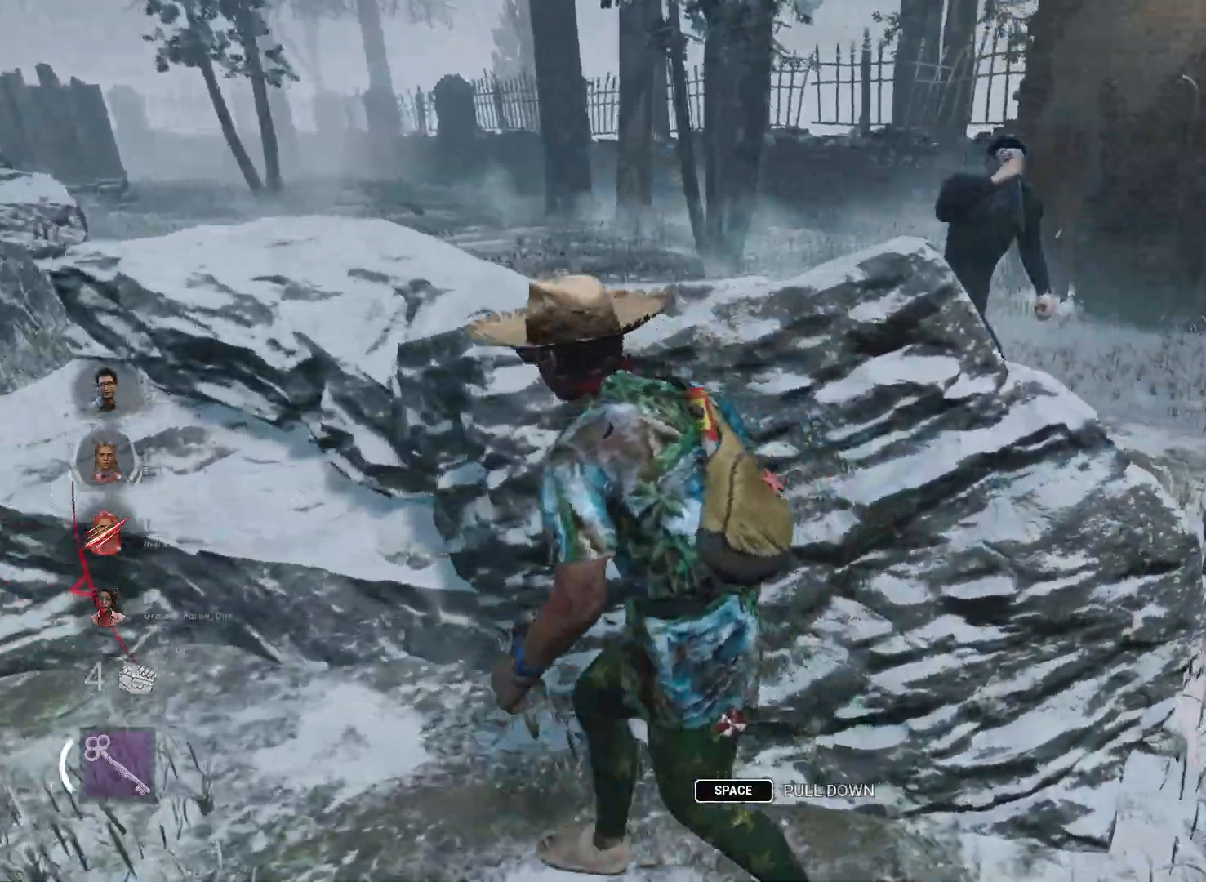
{"keys": ["a", "s"], "mouse": [], "events": [[167, "s", "down"], [350, "a", "up"], [501, "a", "down"]]}
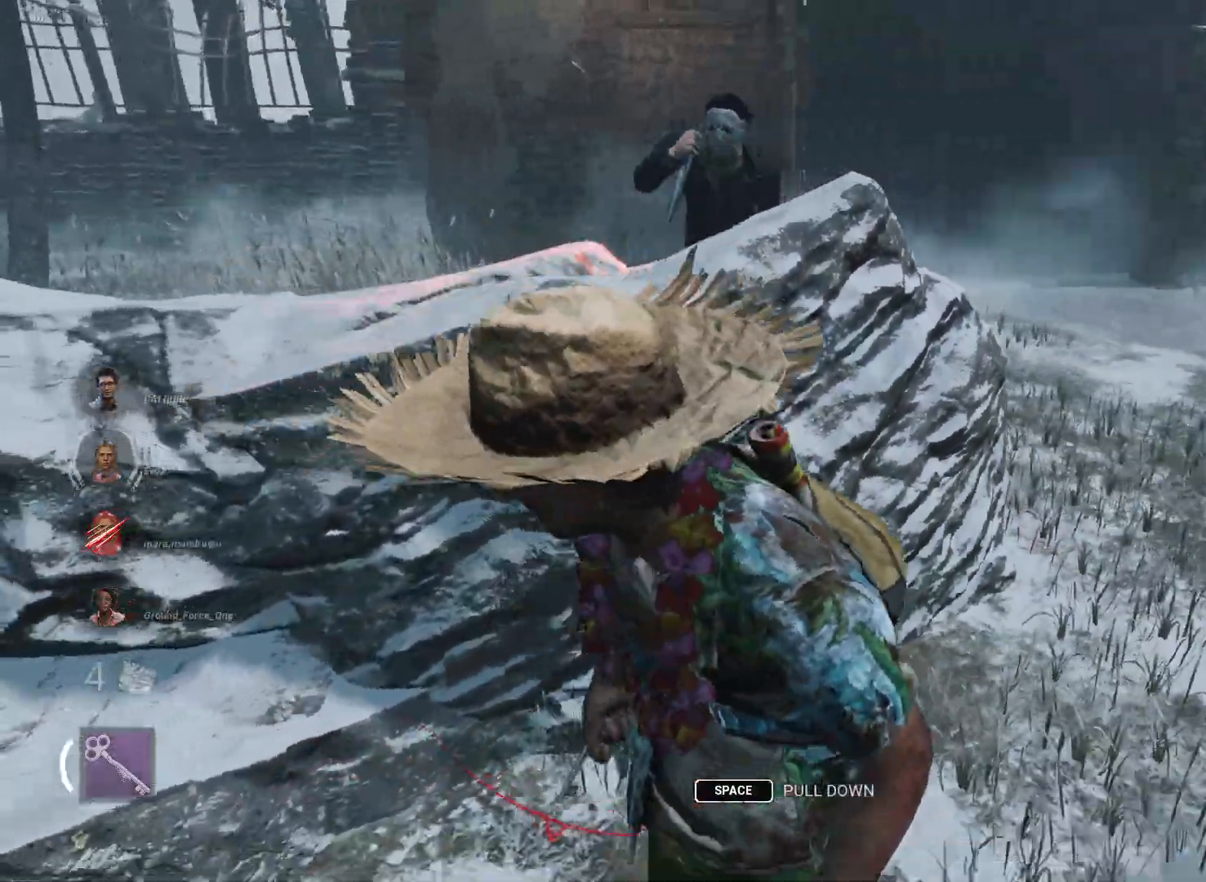
{"keys": [], "mouse": [], "events": [[183, "a", "up"], [317, "s", "up"]]}
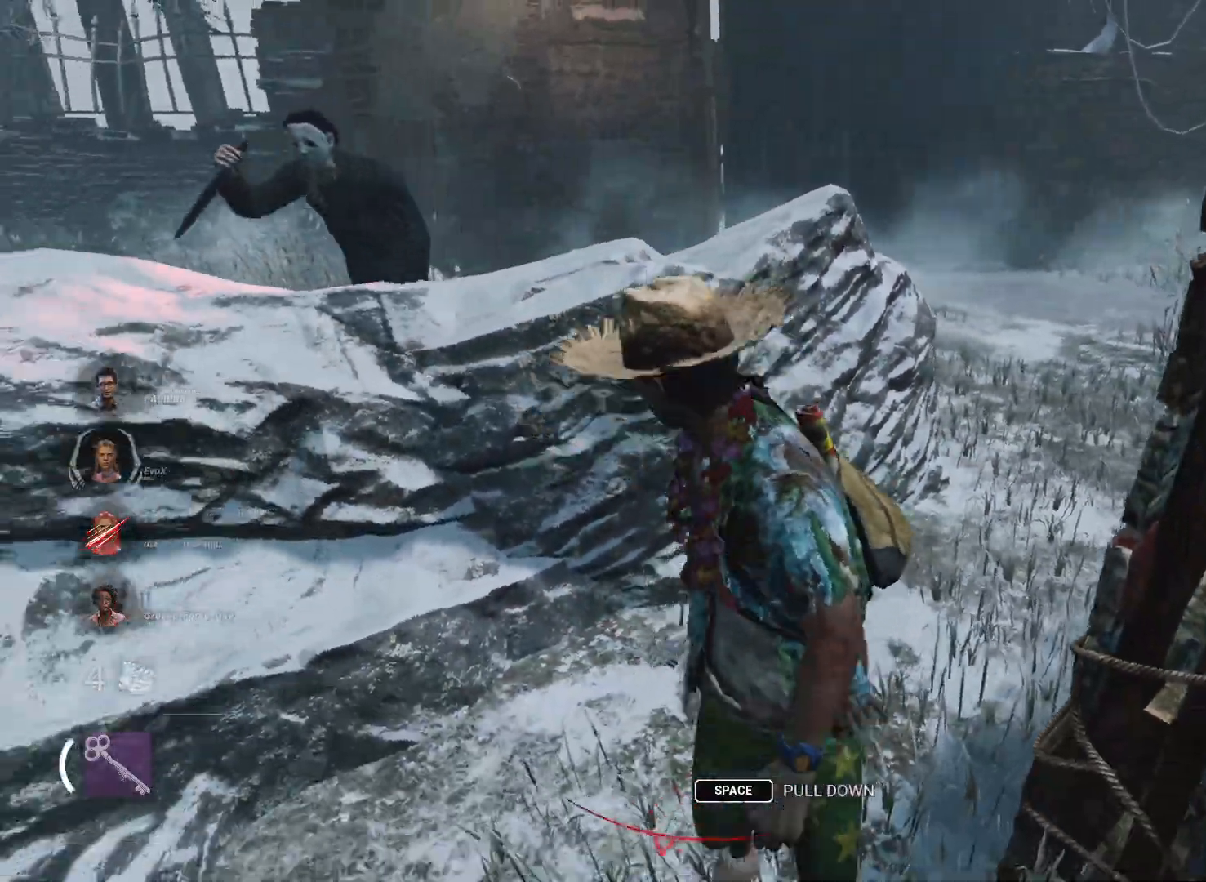
{"keys": ["d"], "mouse": [], "events": [[100, "w", "down"], [384, "d", "down"], [384, "w", "up"]]}
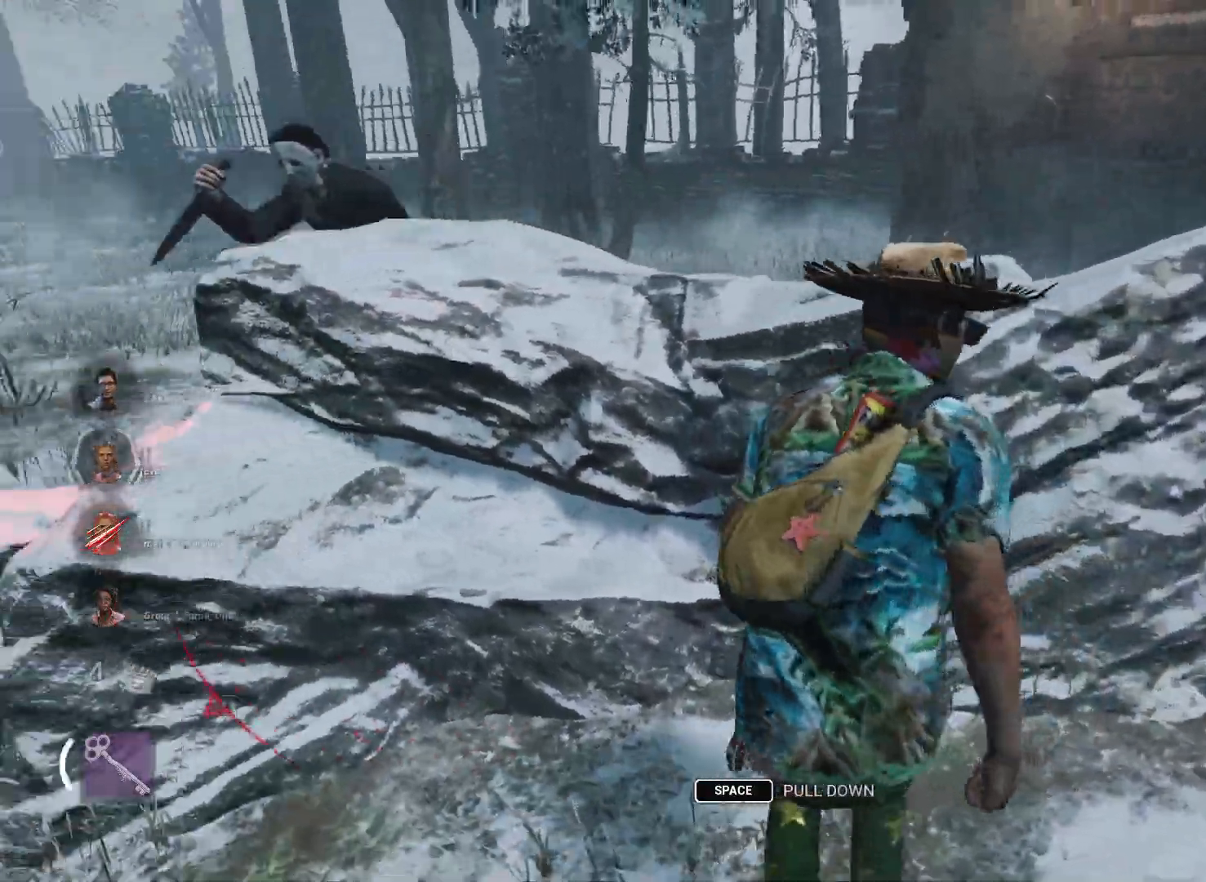
{"keys": ["s"], "mouse": [], "events": [[300, "s", "down"], [450, "d", "up"]]}
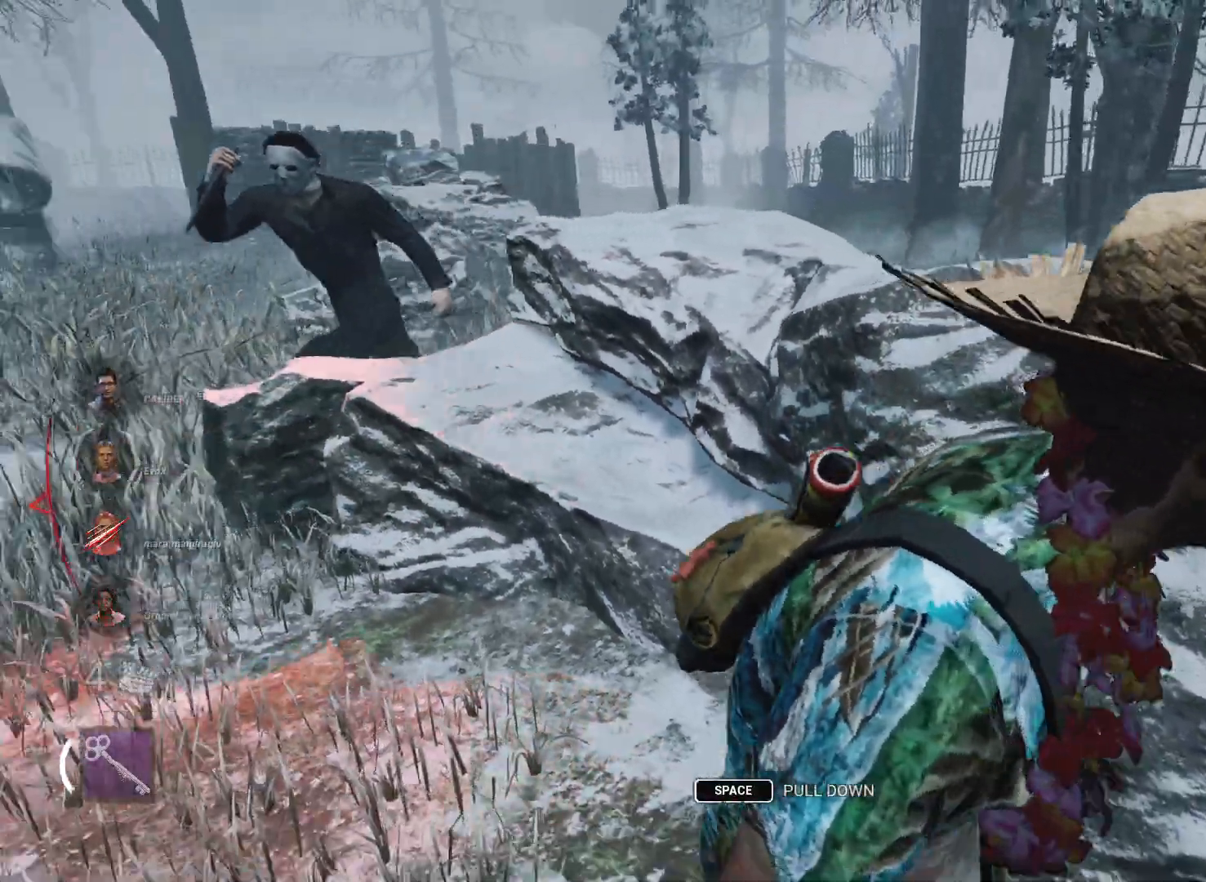
{"keys": [], "mouse": [], "events": [[267, "s", "up"]]}
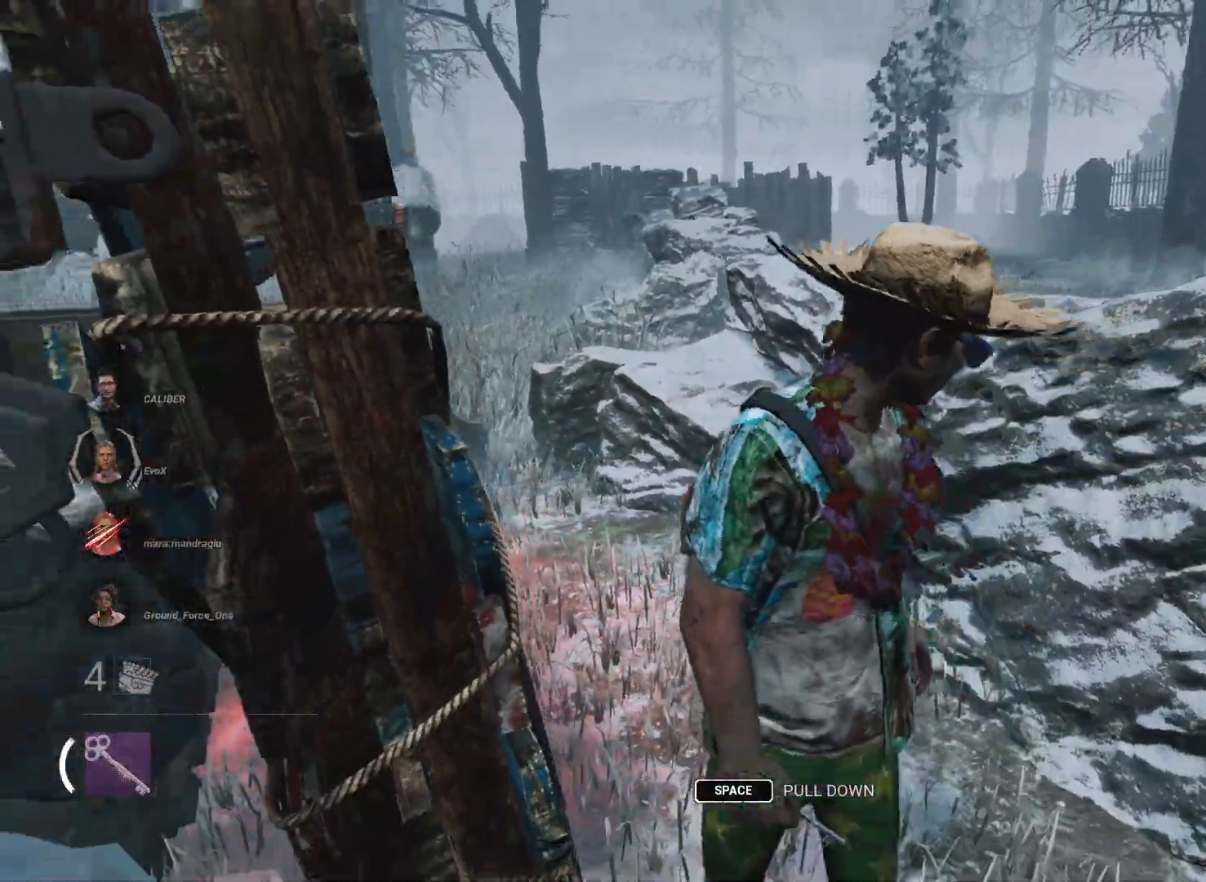
{"keys": ["s"], "mouse": []}
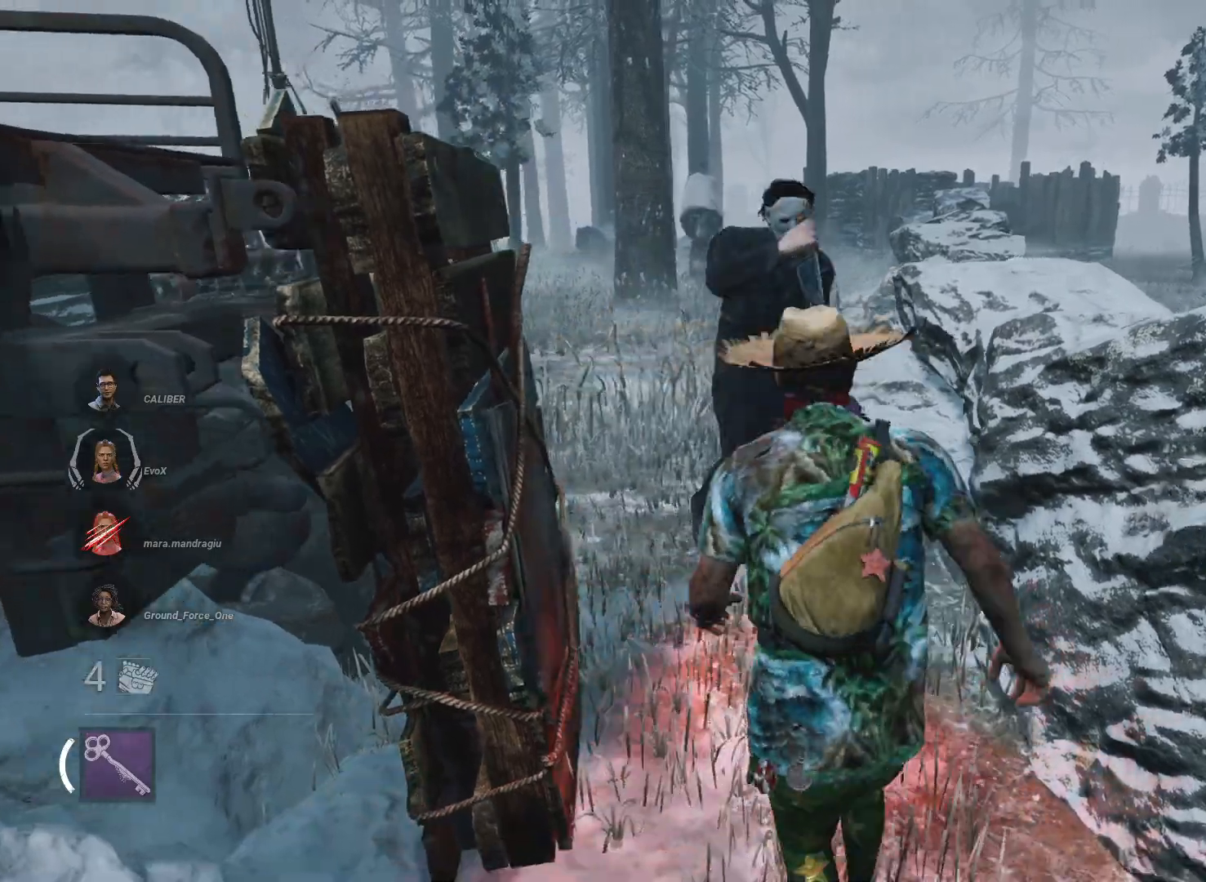
{"keys": ["s"], "mouse": [], "events": []}
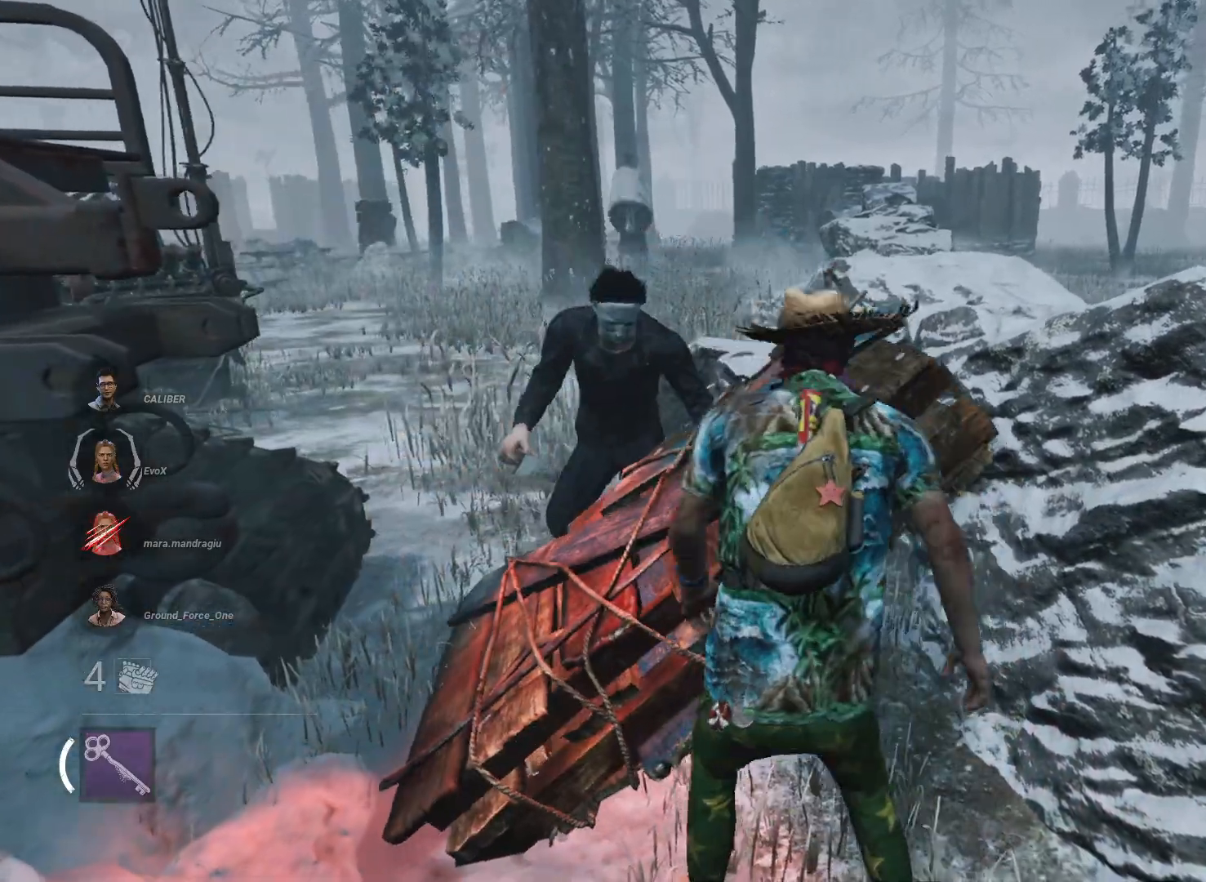
{"keys": ["d", "s"], "mouse": [], "events": [[500, "d", "down"]]}
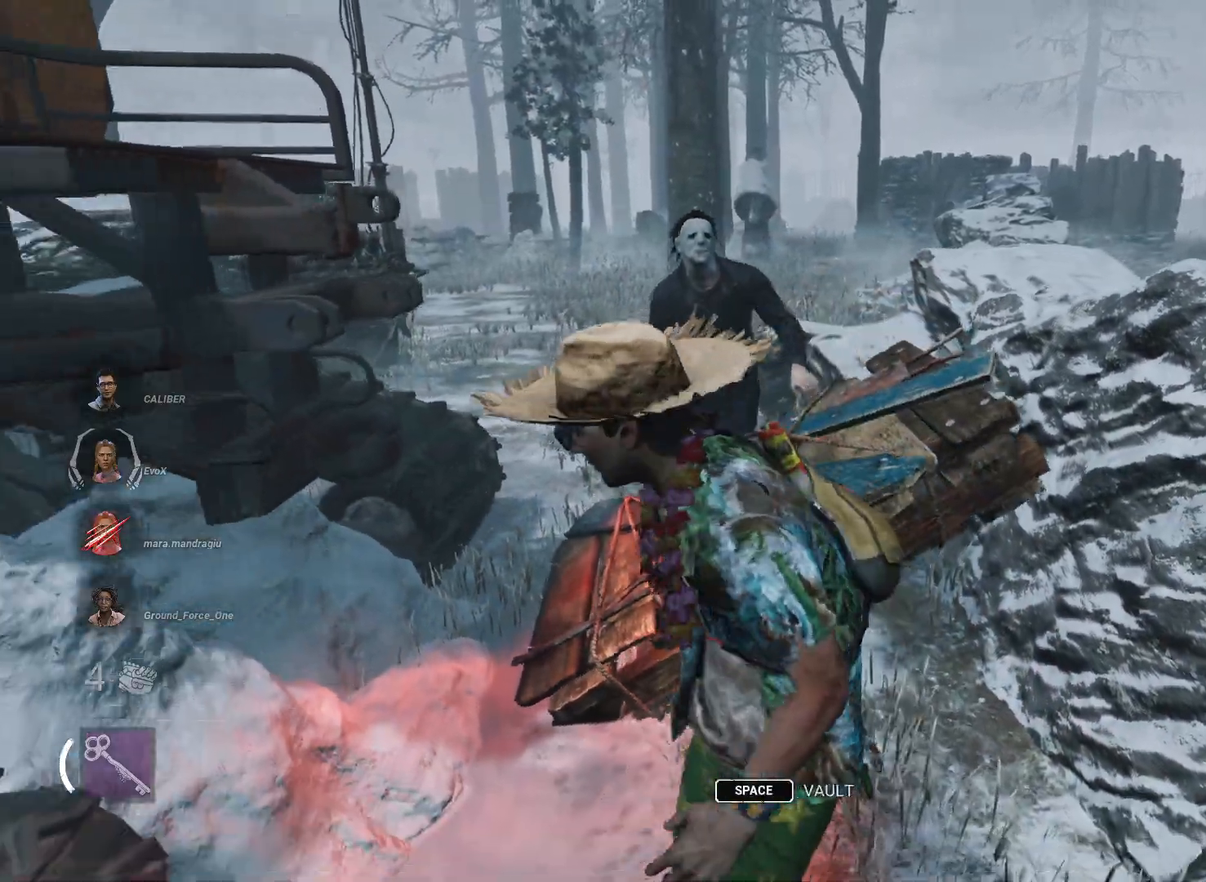
{"keys": ["w"], "mouse": [], "events": [[100, "s", "up"], [234, "w", "down"], [334, "d", "up"]]}
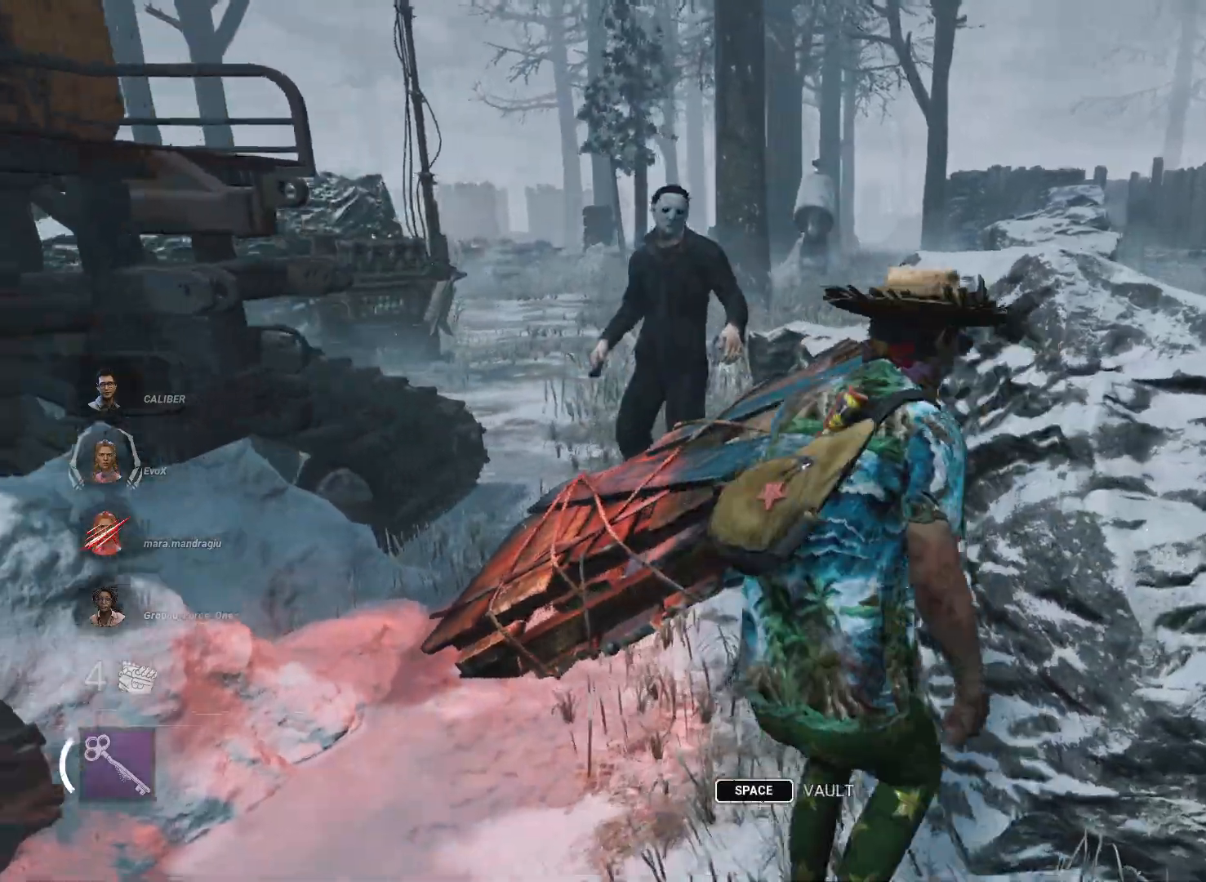
{"keys": ["d"], "mouse": [], "events": [[16, "a", "down"], [350, "a", "up"], [433, "d", "down"], [483, "w", "up"]]}
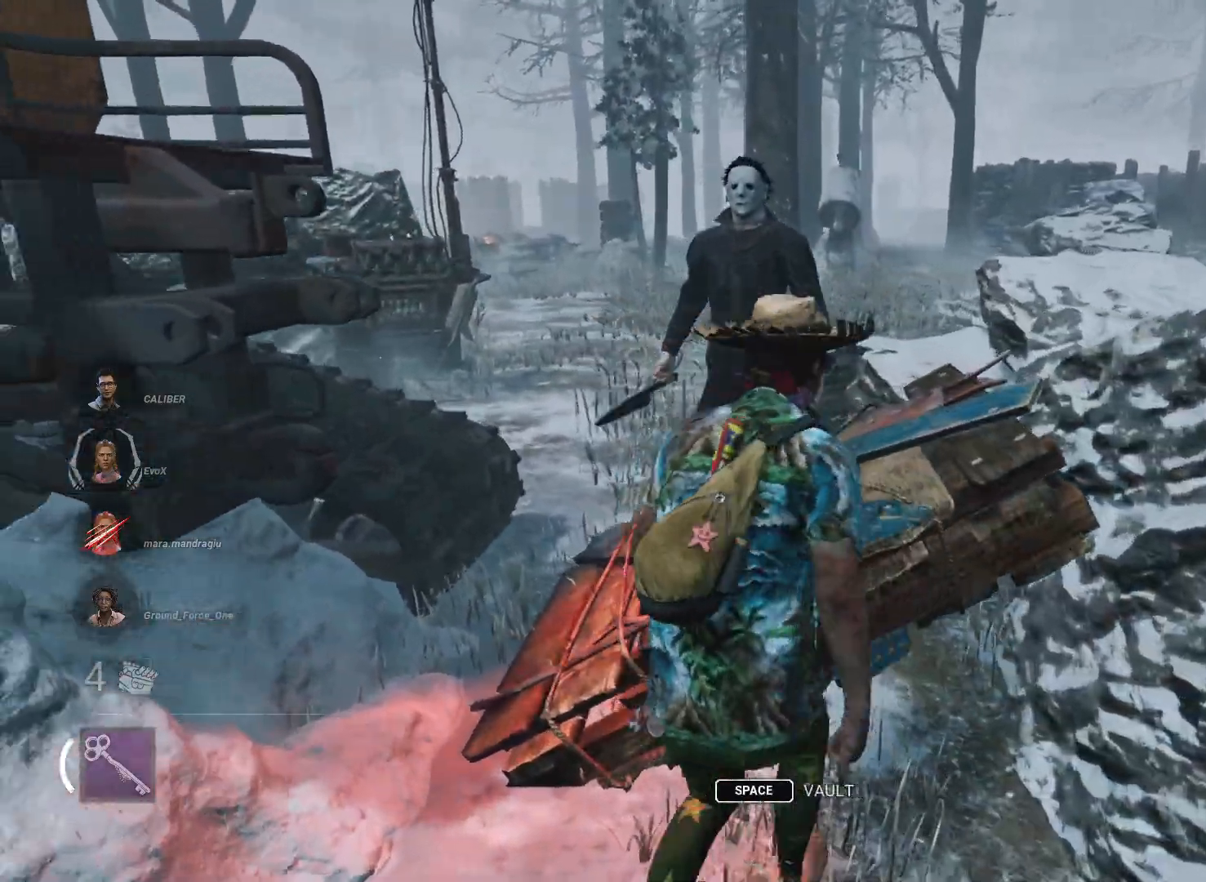
{"keys": ["a", "s"], "mouse": []}
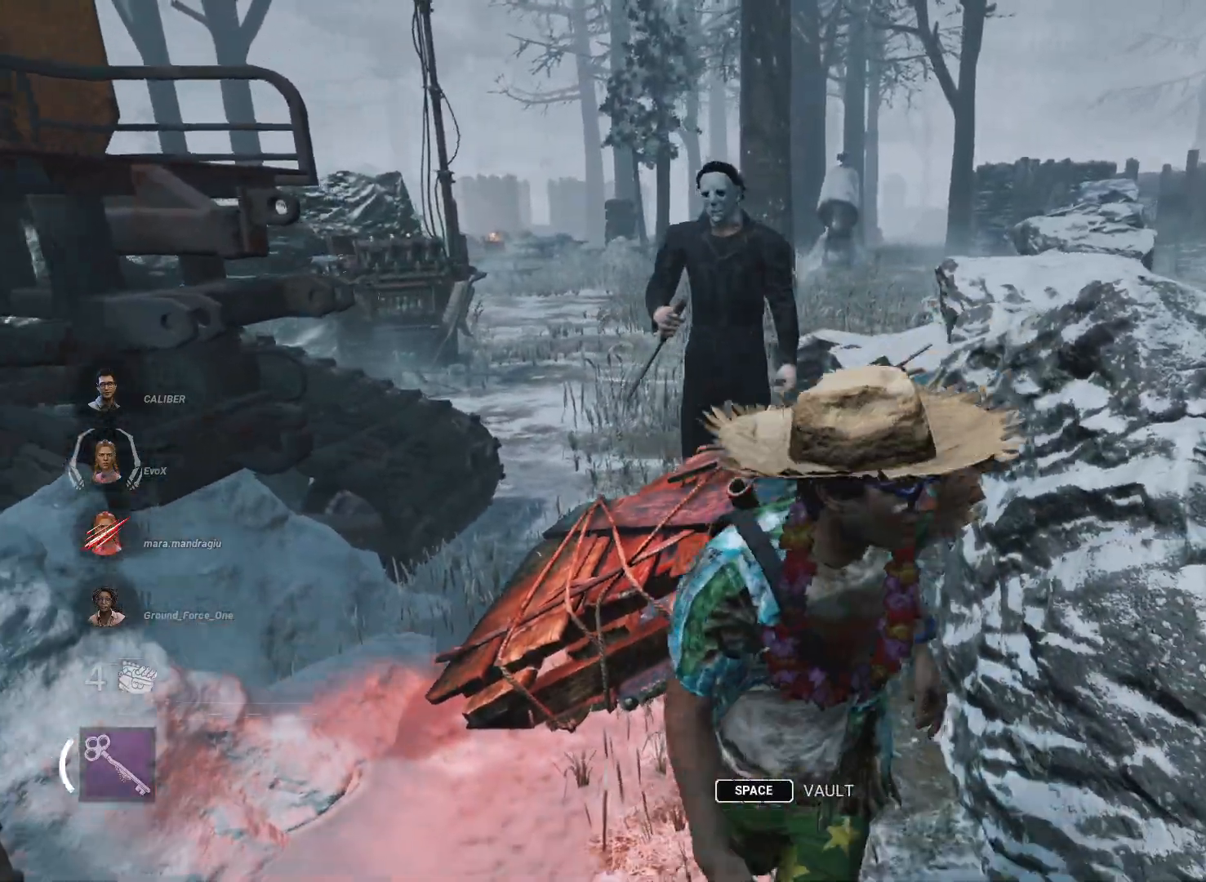
{"keys": ["a", "shift"], "mouse": [], "events": [[333, "shift", "down"], [467, "s", "up"]]}
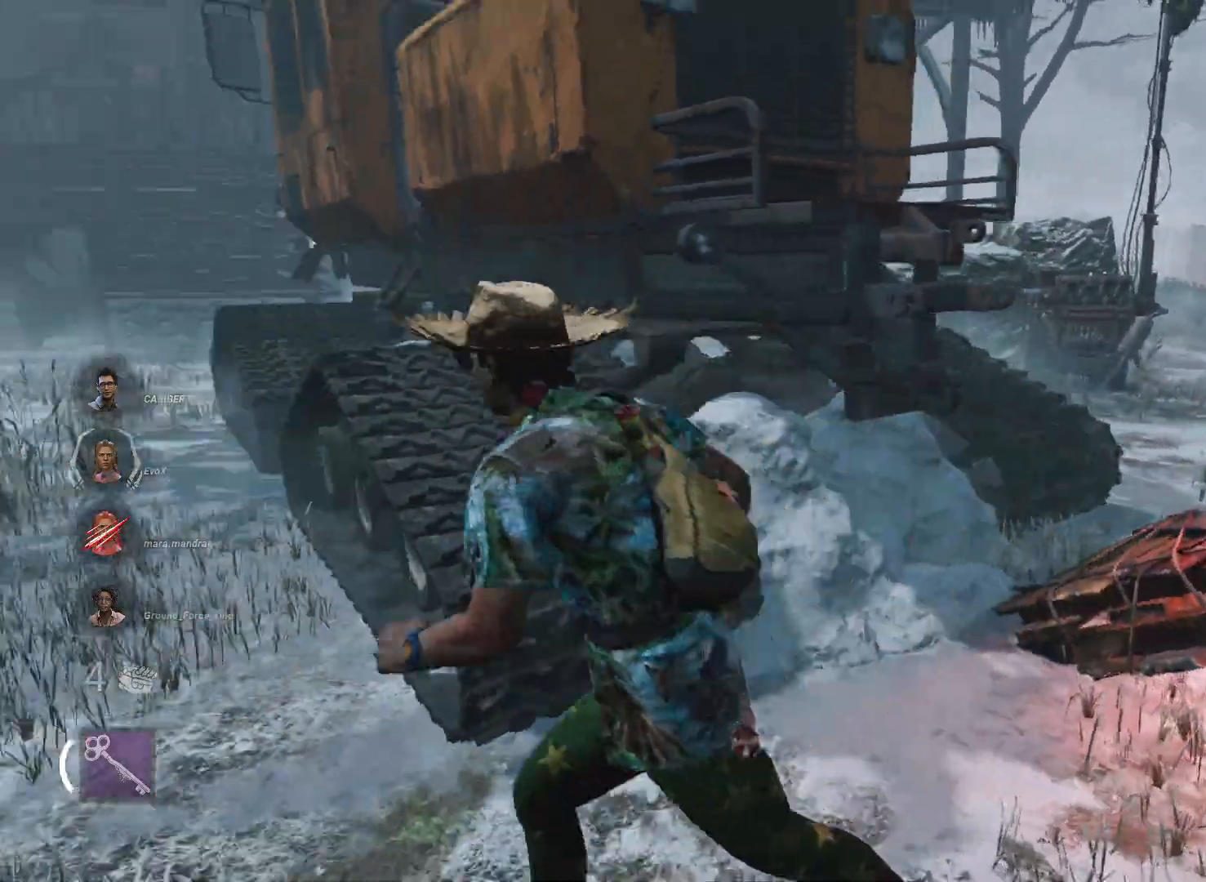
{"keys": ["shift", "w"], "mouse": [], "events": [[67, "w", "down"], [350, "a", "up"]]}
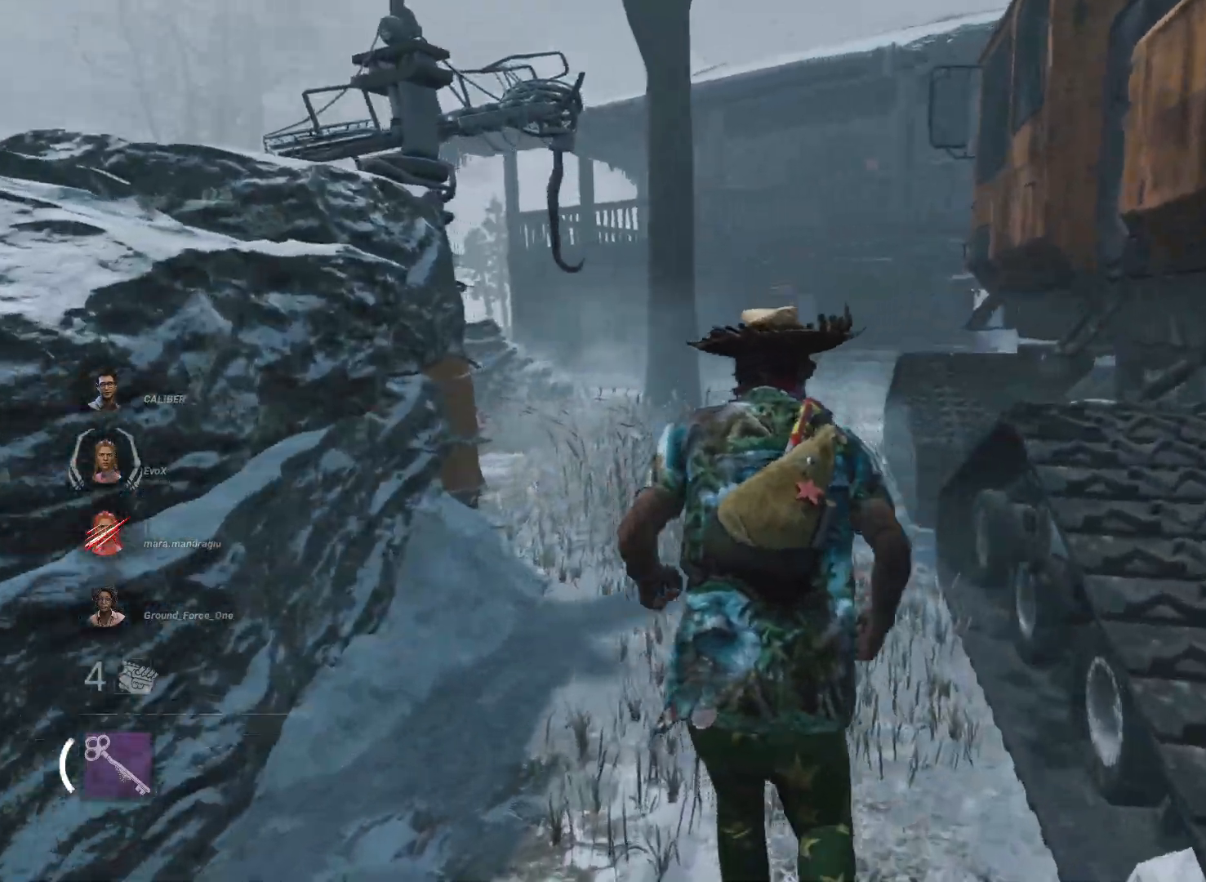
{"keys": ["shift", "w"], "mouse": [], "events": []}
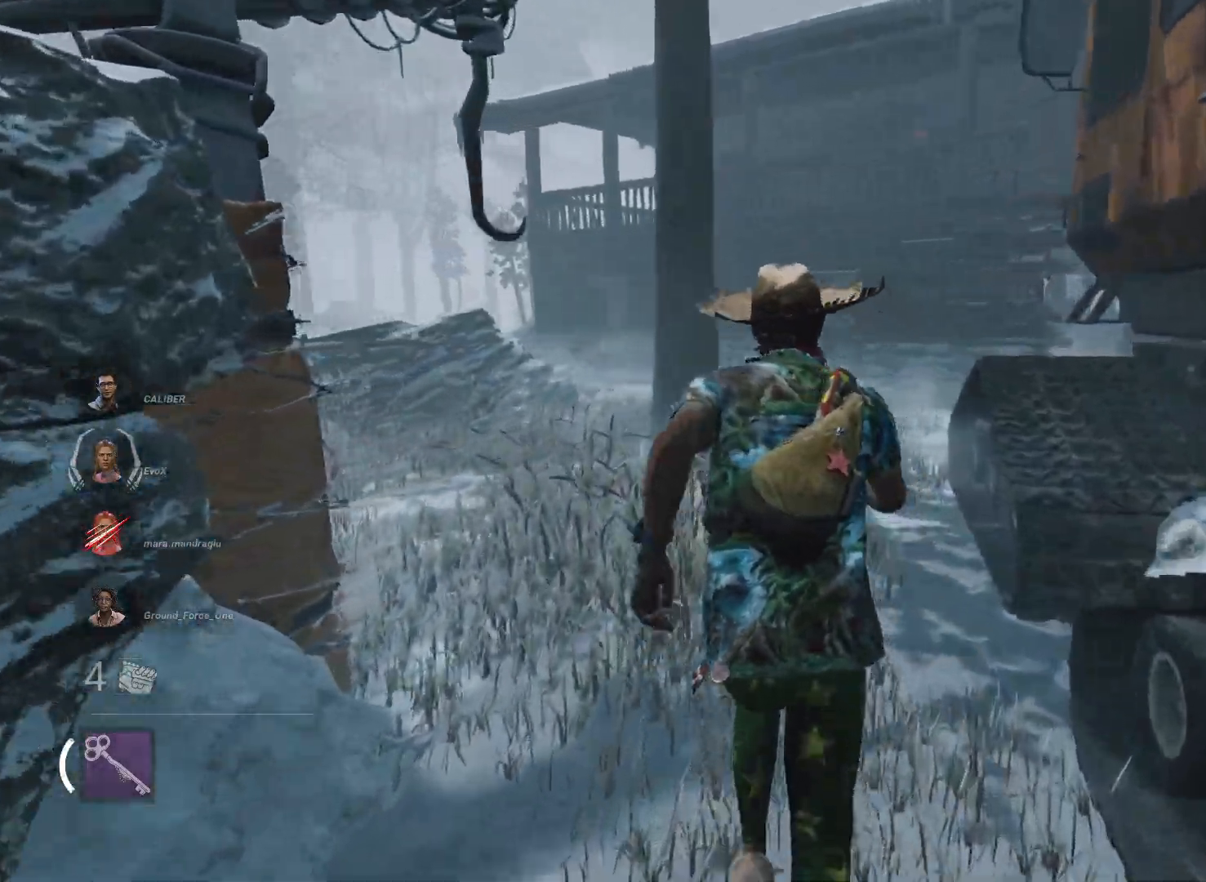
{"keys": ["shift", "w"], "mouse": [], "events": []}